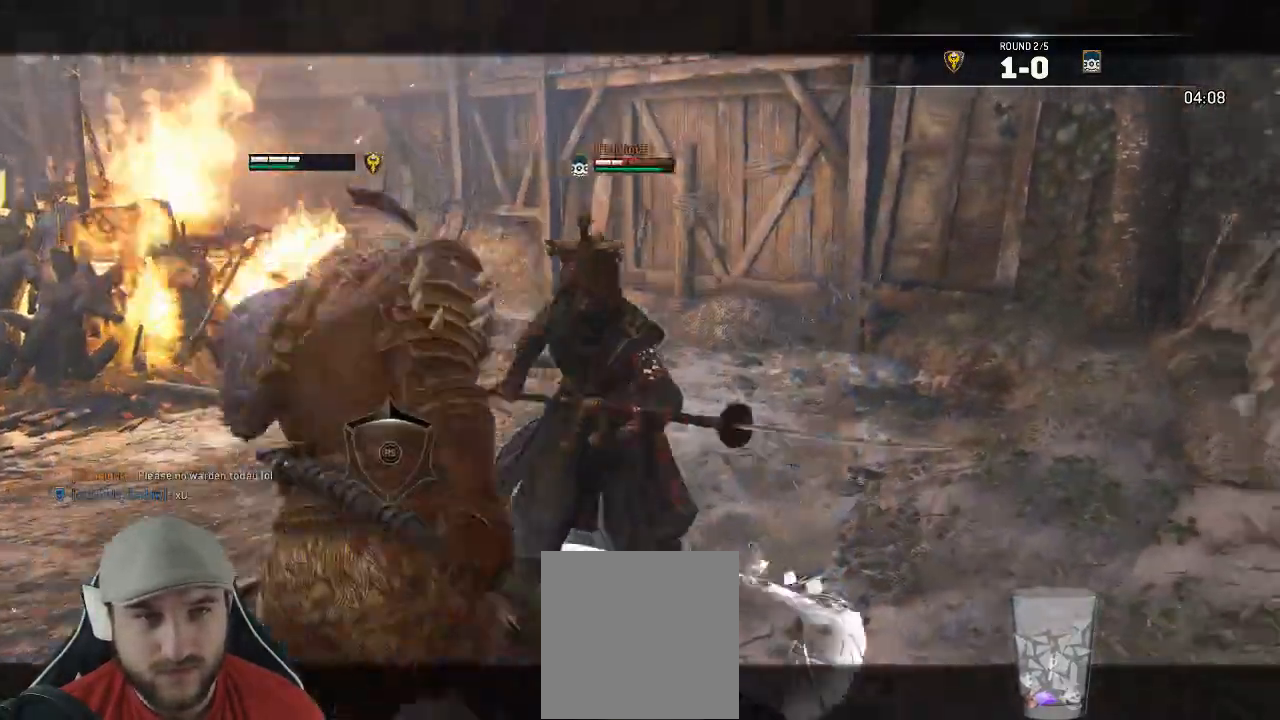
Gameplay with a controller (Xbox layout); each line is a JSON object with the inputs held at the frame after it. "events" lists button and stick changes between this image and that frame as [ms after this image, input, new state], when the widget could be followed in between.
{"buttons": ["L2", "R1", "R3"], "left_stick": "up", "right_stick": "up"}
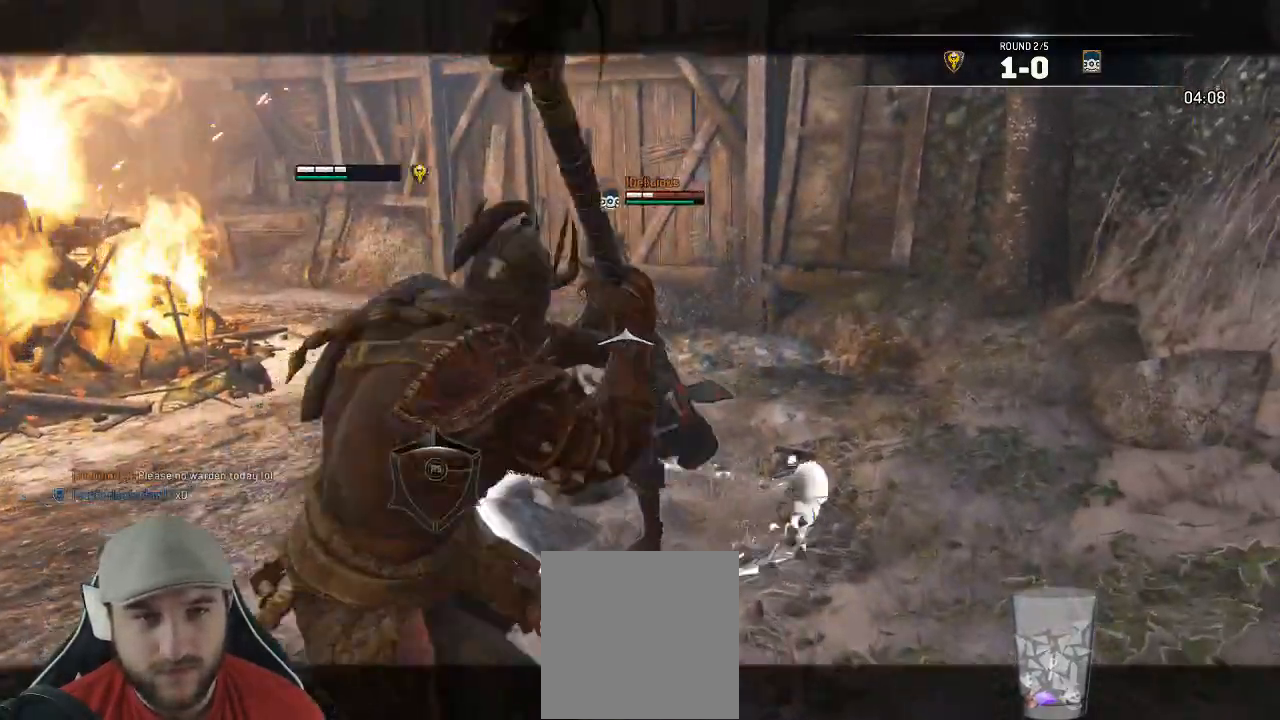
{"buttons": ["L2"], "left_stick": "up", "right_stick": "up", "events": [[17, "R1", "up"], [300, "R3", "up"]]}
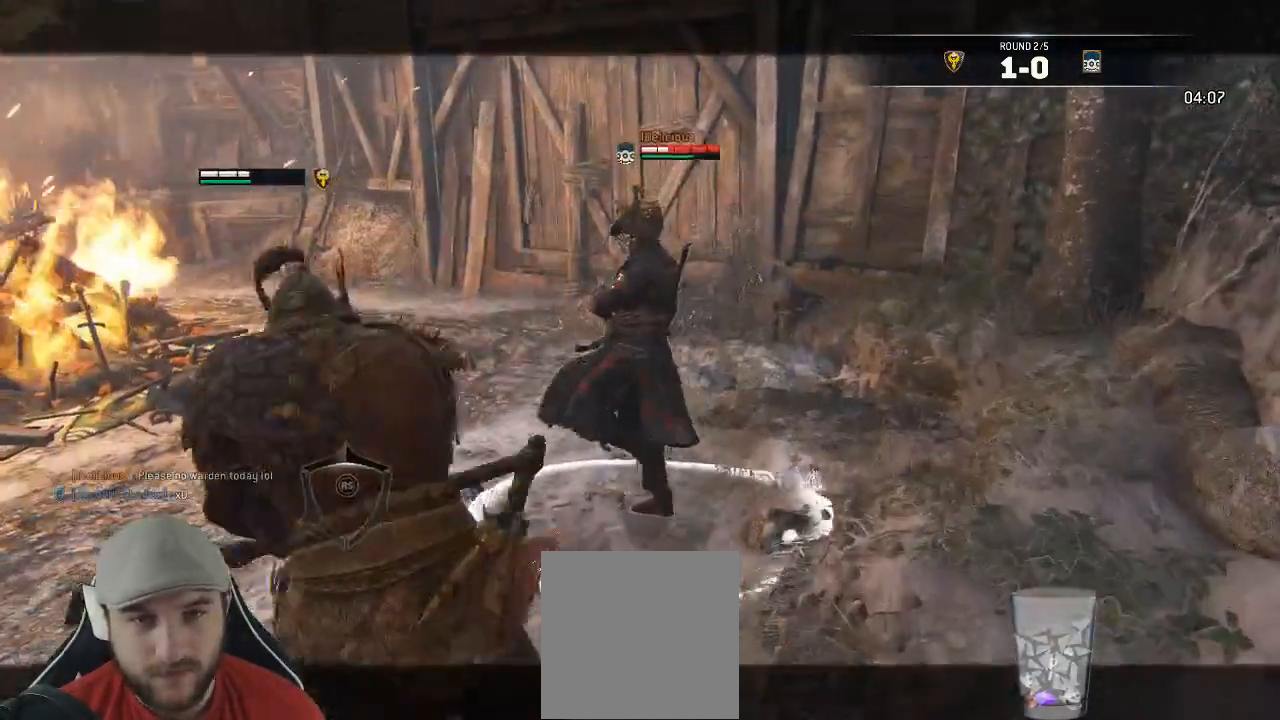
{"buttons": ["L2", "R3"], "left_stick": "down-right", "right_stick": "up"}
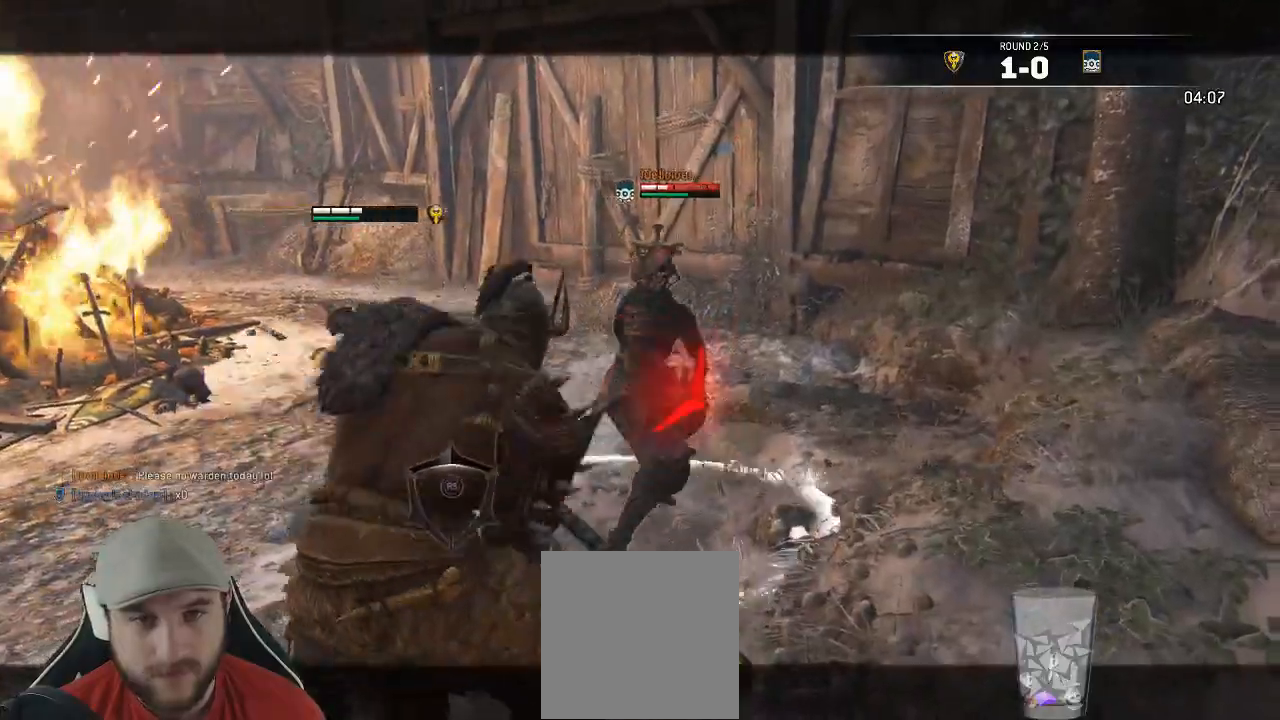
{"buttons": ["L2"], "left_stick": "left", "right_stick": "center", "events": [[50, "right_stick", "right"], [183, "left_stick", "down-left"], [217, "R3", "up"], [233, "left_stick", "left"], [283, "right_stick", "center"], [400, "right_stick", "right"], [467, "right_stick", "center"]]}
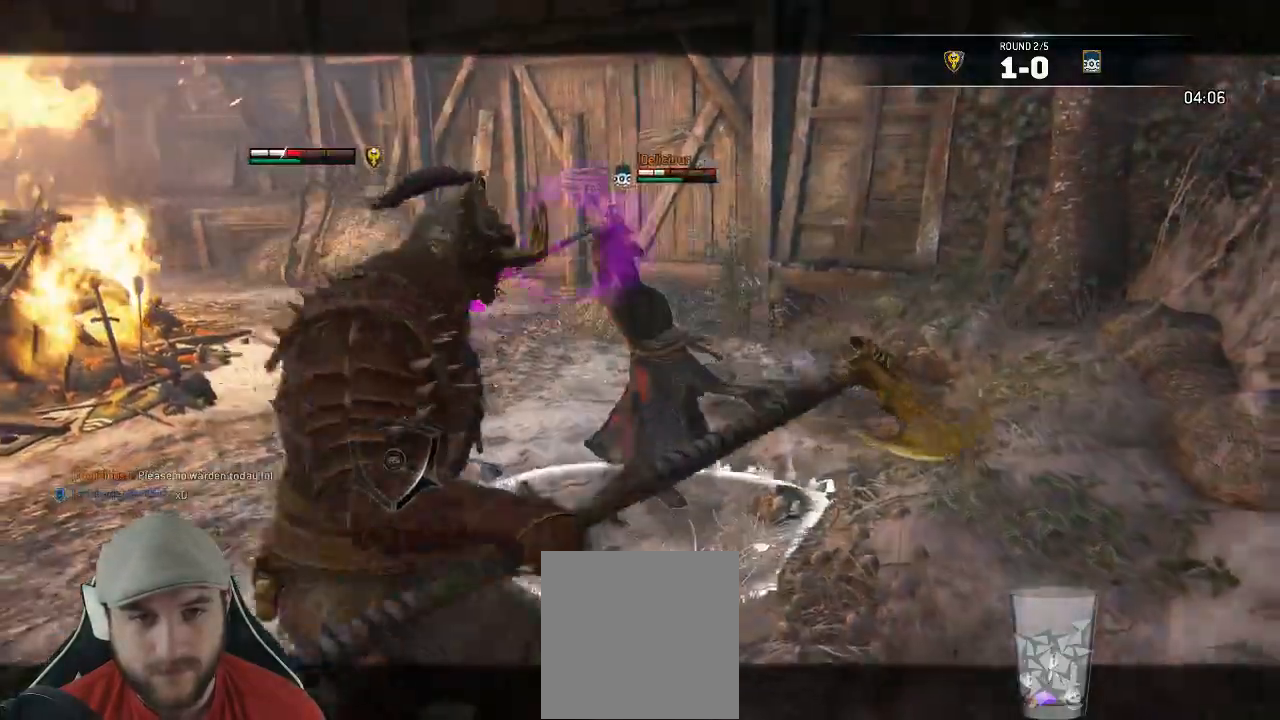
{"buttons": ["L2"], "left_stick": "left", "right_stick": "center", "events": [[17, "right_stick", "right"], [233, "right_stick", "center"]]}